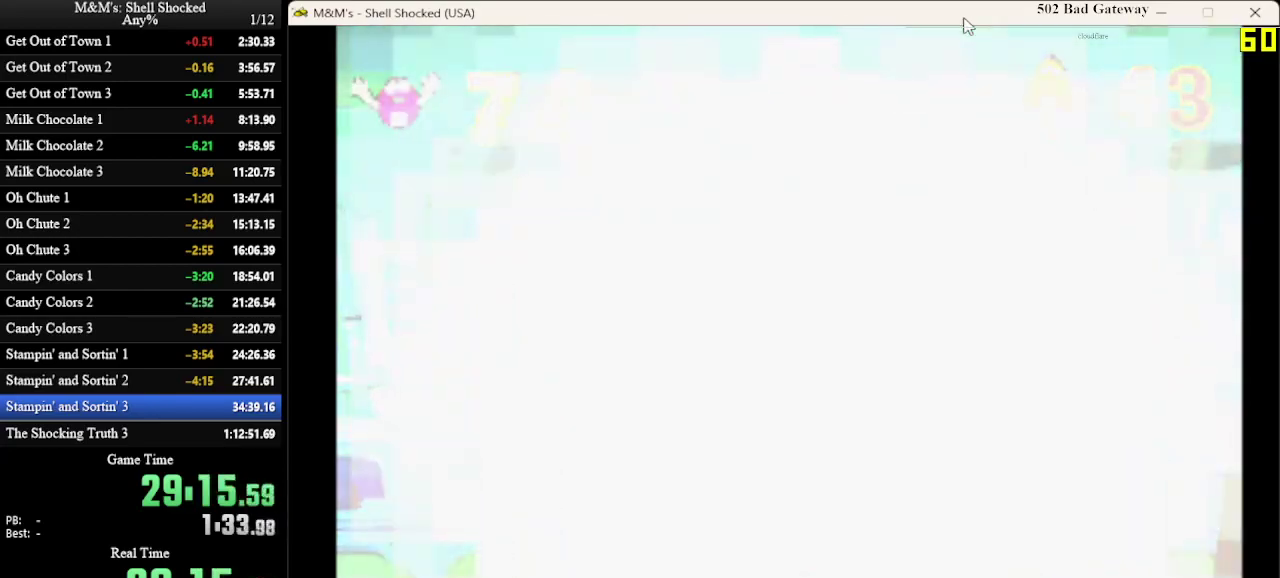
Gameplay with a controller (PlayStation layout); each line is a JSON object with the inputs held at the frame after it (dt_ms = milliseconds from this image to that frame). "events" lists button and stick changes between this image and that frame as [ms after this image, input, new state], when the widget could be followed in between. Not read: R3 right_stick.
{"dt_ms": 500, "buttons": [], "left_stick": "center", "events": []}
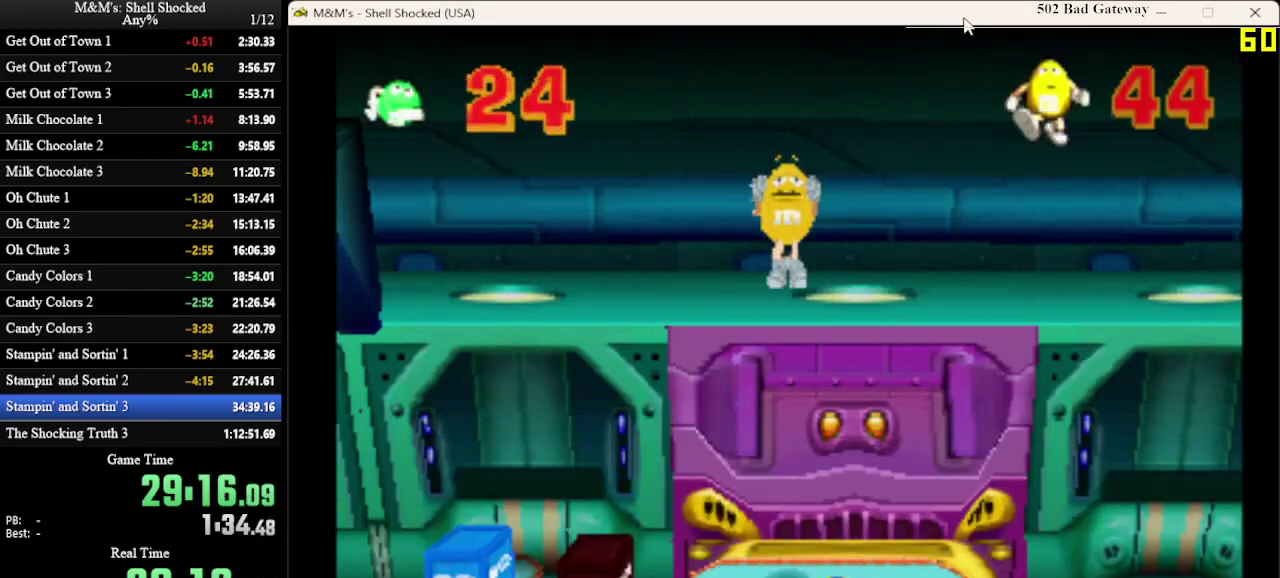
{"dt_ms": 500, "buttons": ["DPAD_RIGHT"], "left_stick": "center", "events": [[367, "DPAD_RIGHT", "down"]]}
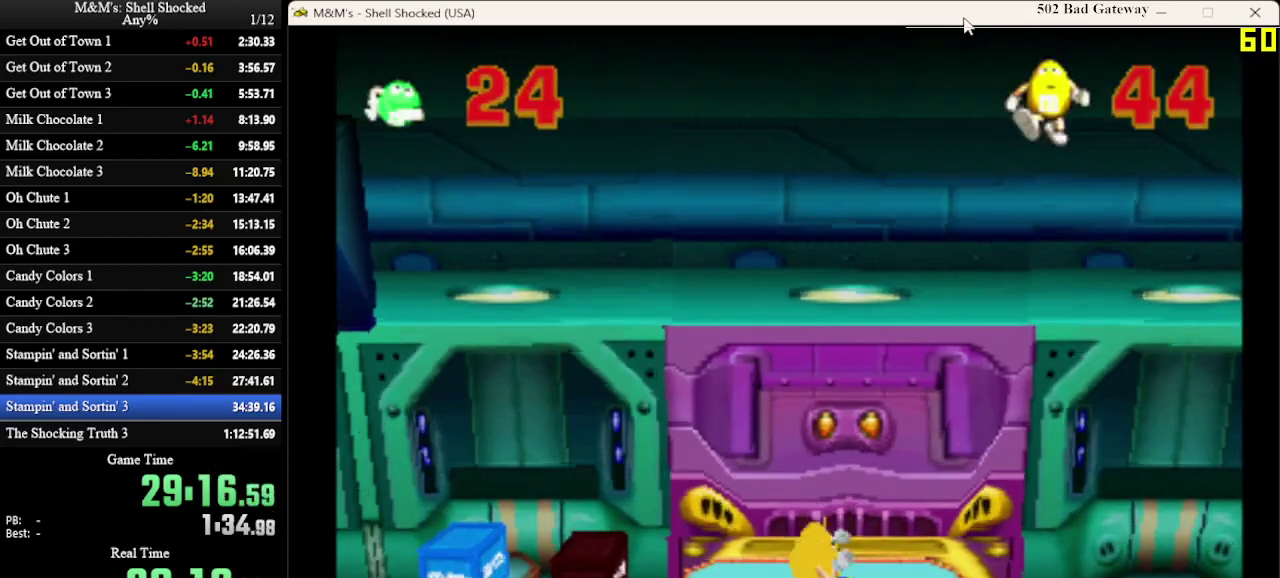
{"dt_ms": 500, "buttons": ["CROSS", "DPAD_LEFT"], "left_stick": "center", "events": [[33, "DPAD_RIGHT", "up"], [133, "DPAD_LEFT", "down"], [400, "CROSS", "down"]]}
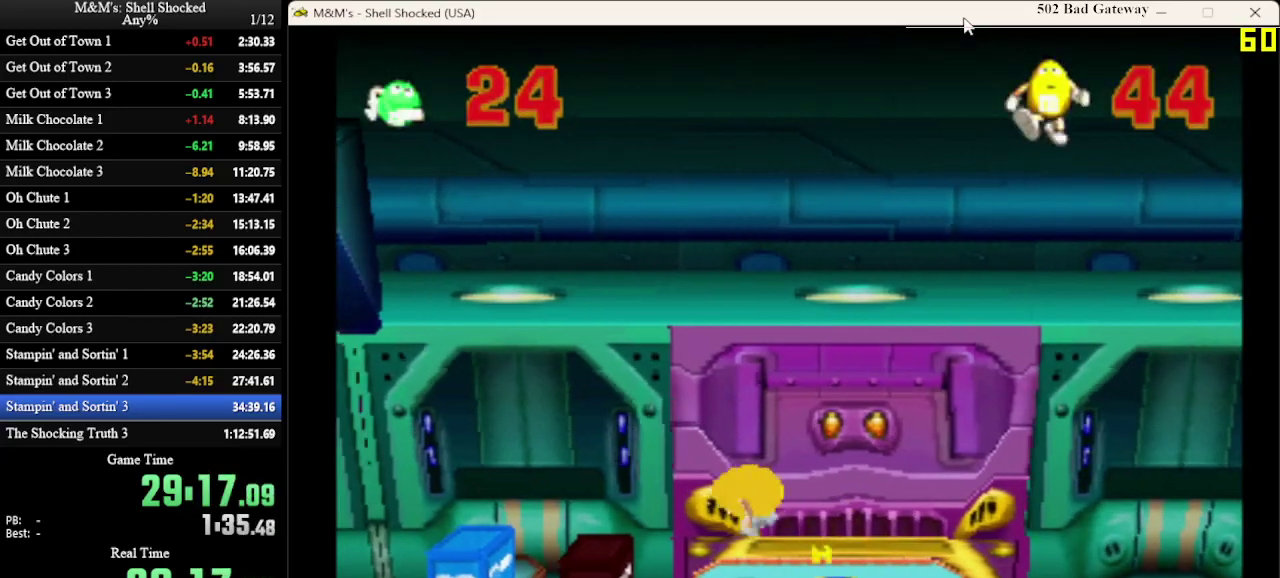
{"dt_ms": 300, "buttons": ["CROSS", "DPAD_LEFT"], "left_stick": "center", "events": []}
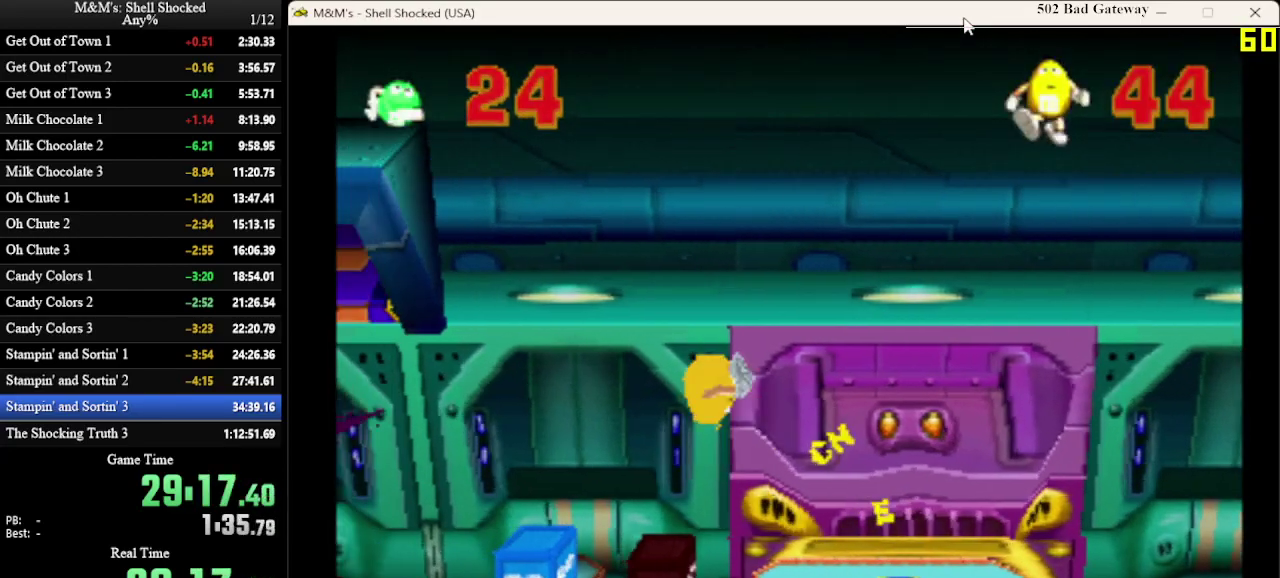
{"dt_ms": 600, "buttons": ["CROSS", "SQUARE", "DPAD_LEFT"], "left_stick": "center", "events": [[567, "SQUARE", "down"]]}
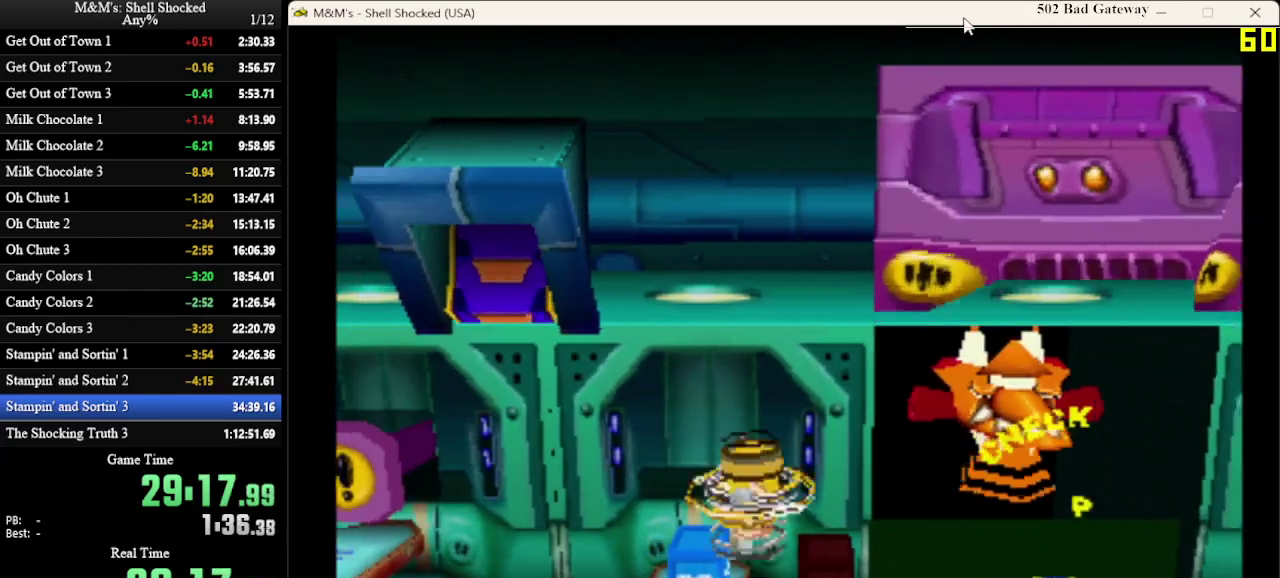
{"dt_ms": 600, "buttons": ["DPAD_LEFT"], "left_stick": "center", "events": [[67, "CROSS", "up"], [133, "SQUARE", "up"]]}
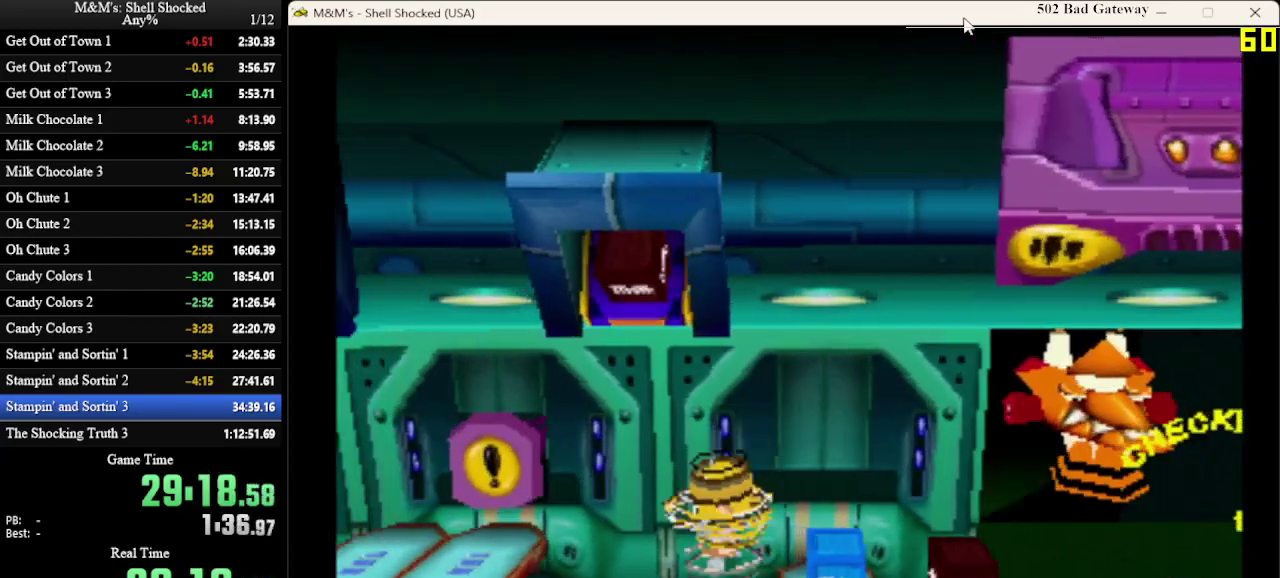
{"dt_ms": 700, "buttons": ["DPAD_RIGHT"], "left_stick": "center", "events": [[267, "CROSS", "down"], [300, "SQUARE", "down"], [400, "DPAD_LEFT", "up"], [467, "SQUARE", "up"], [533, "CROSS", "up"], [667, "DPAD_RIGHT", "down"]]}
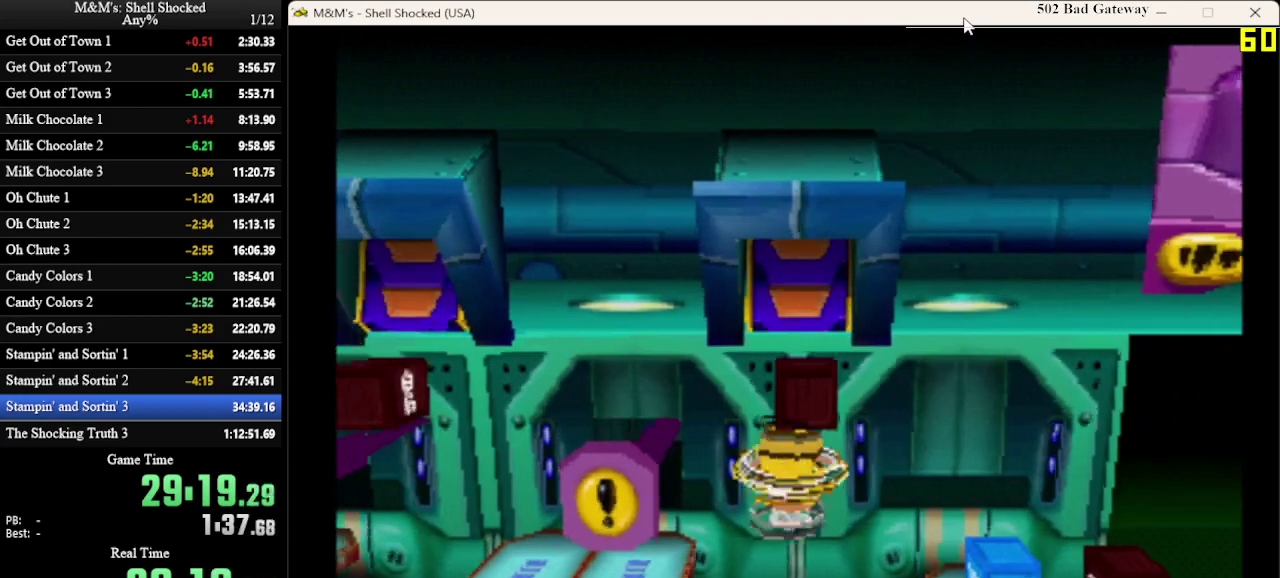
{"dt_ms": 300, "buttons": [], "left_stick": "center", "events": [[33, "DPAD_RIGHT", "up"]]}
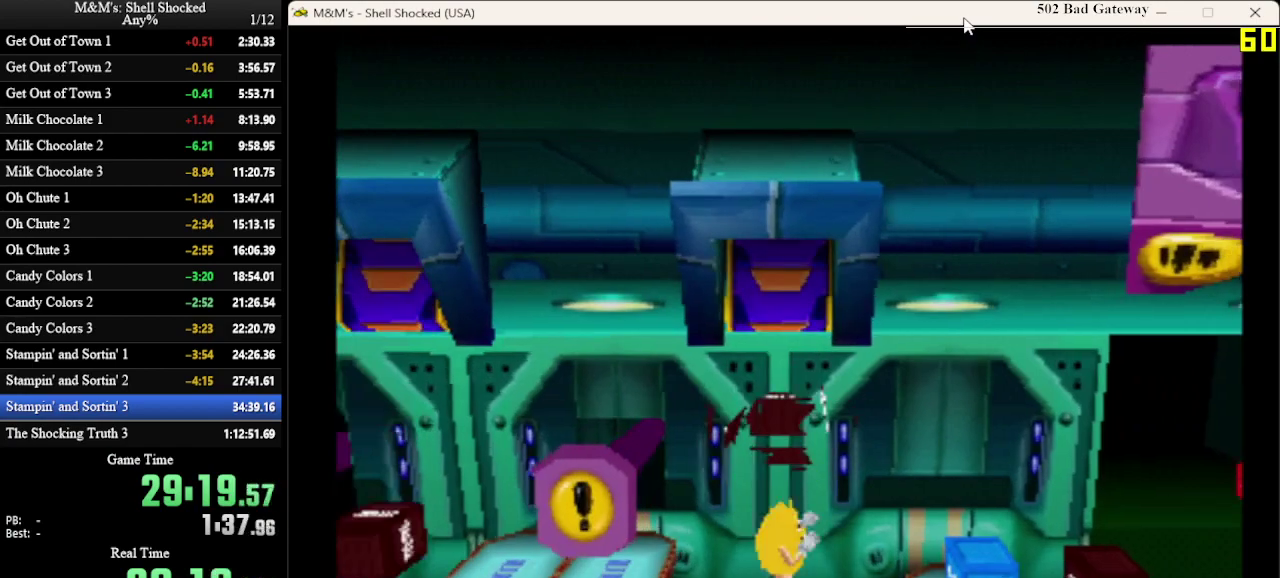
{"dt_ms": 300, "buttons": ["CROSS", "DPAD_LEFT"], "left_stick": "center", "events": [[233, "DPAD_LEFT", "down"], [300, "CROSS", "down"]]}
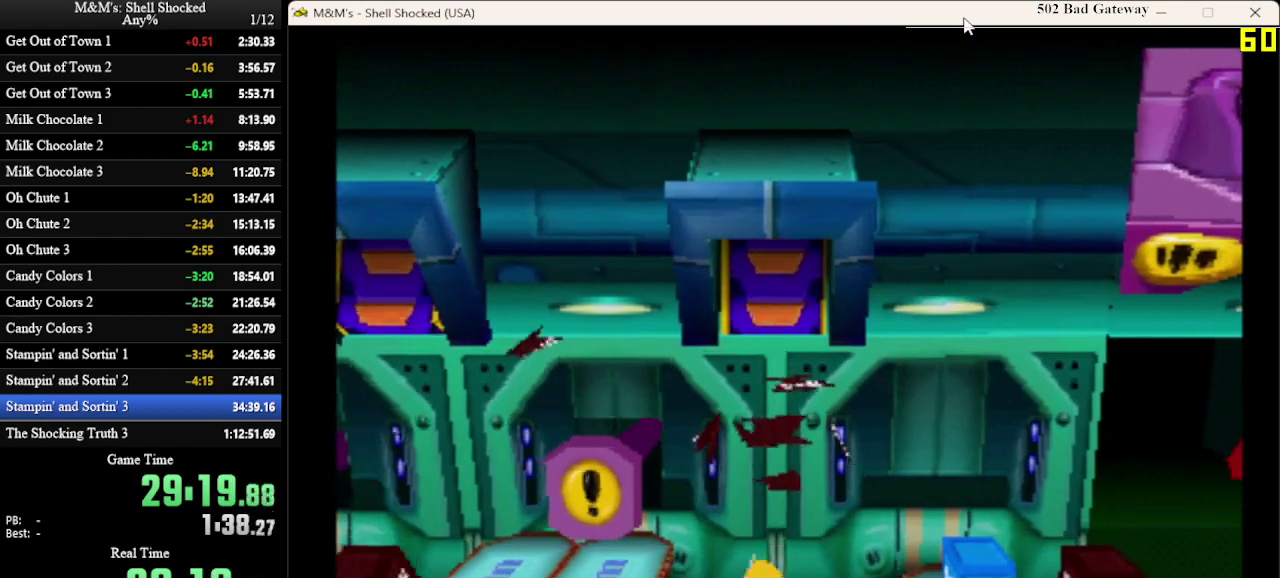
{"dt_ms": 600, "buttons": ["DPAD_LEFT"], "left_stick": "center", "events": [[167, "CROSS", "up"]]}
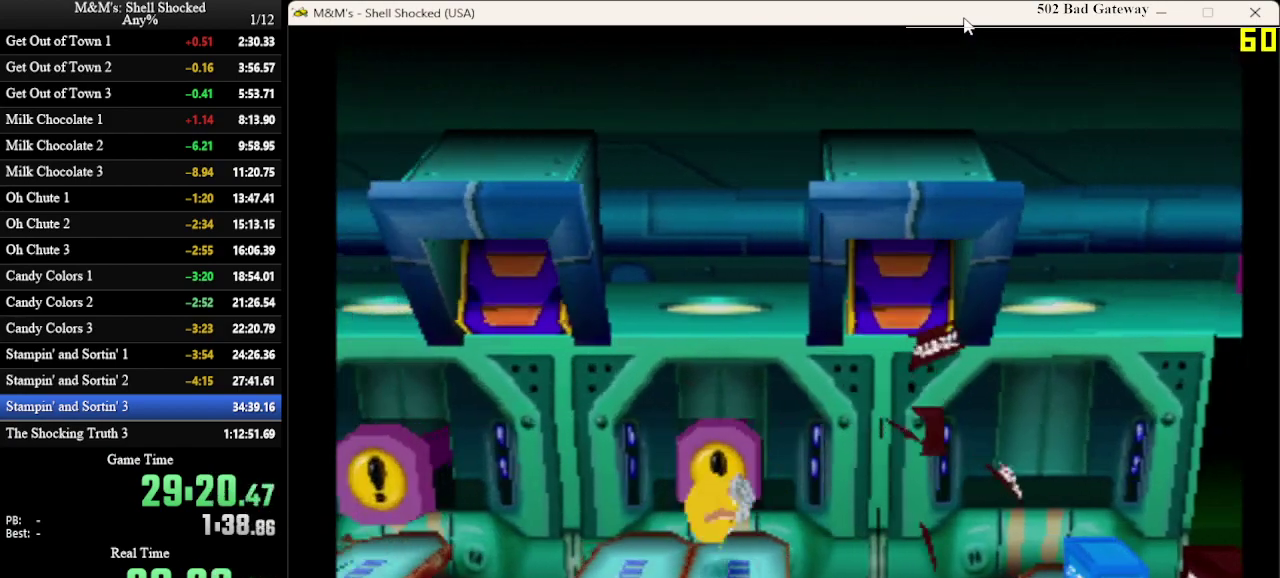
{"dt_ms": 700, "buttons": ["DPAD_LEFT"], "left_stick": "center", "events": []}
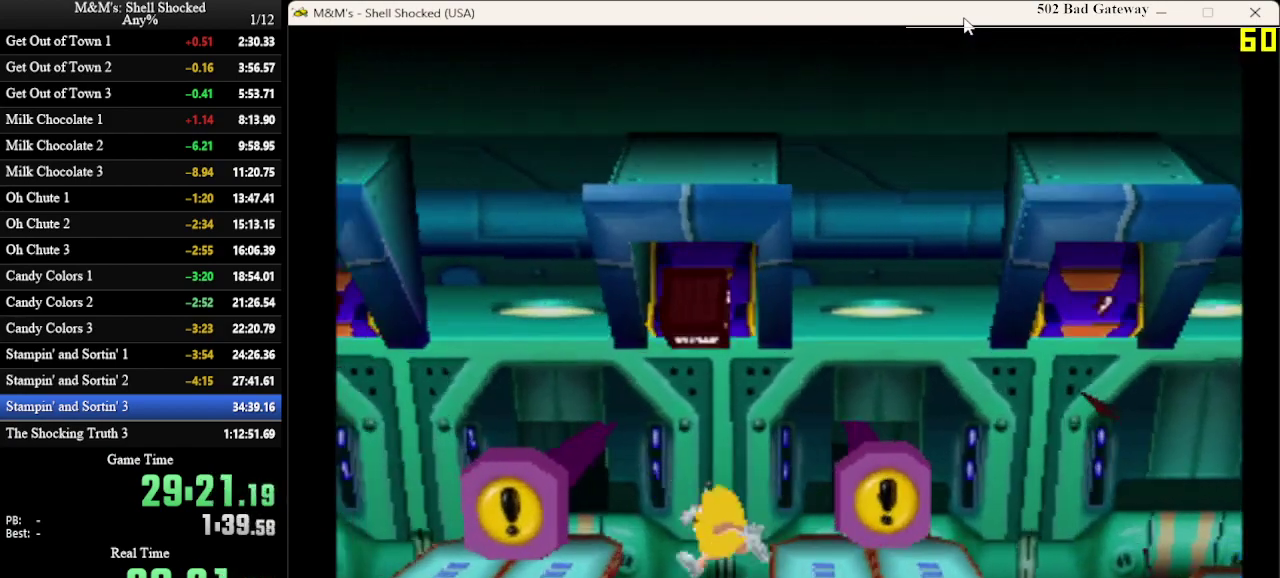
{"dt_ms": 600, "buttons": ["DPAD_LEFT"], "left_stick": "center", "events": [[167, "CROSS", "down"], [367, "CROSS", "up"]]}
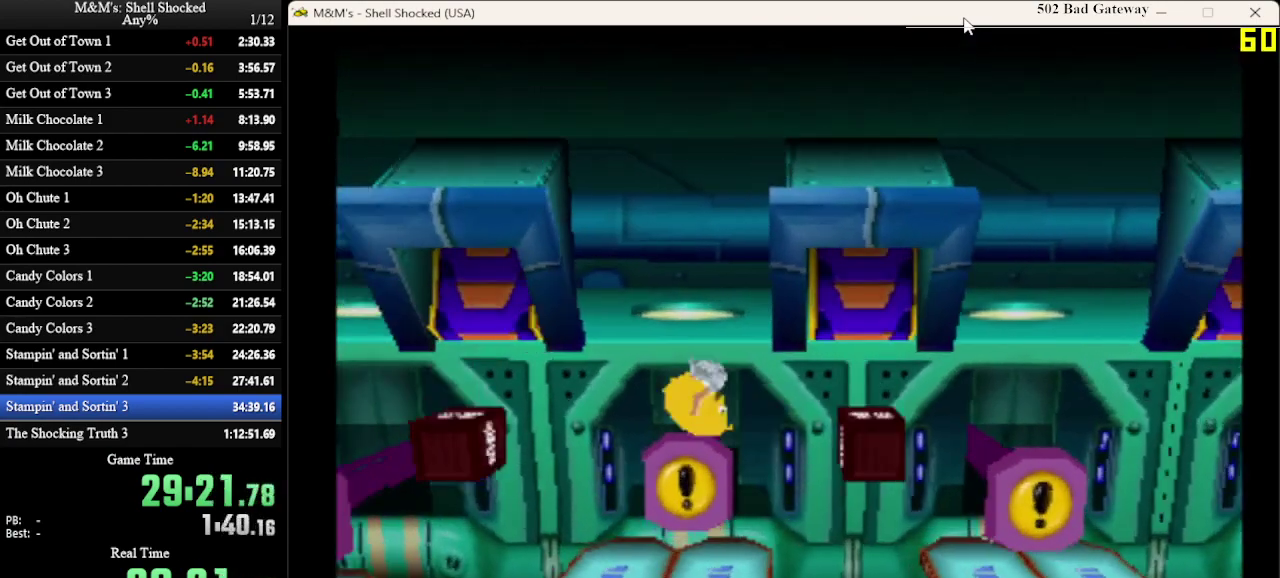
{"dt_ms": 300, "buttons": ["DPAD_LEFT"], "left_stick": "center", "events": []}
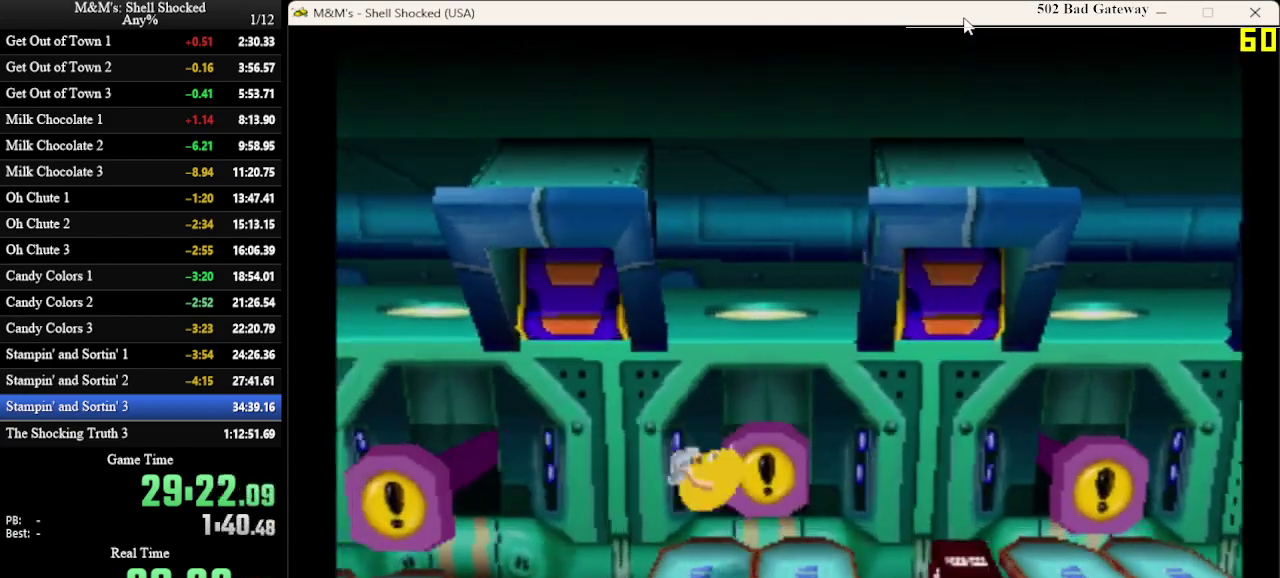
{"dt_ms": 300, "buttons": ["DPAD_LEFT"], "left_stick": "center", "events": []}
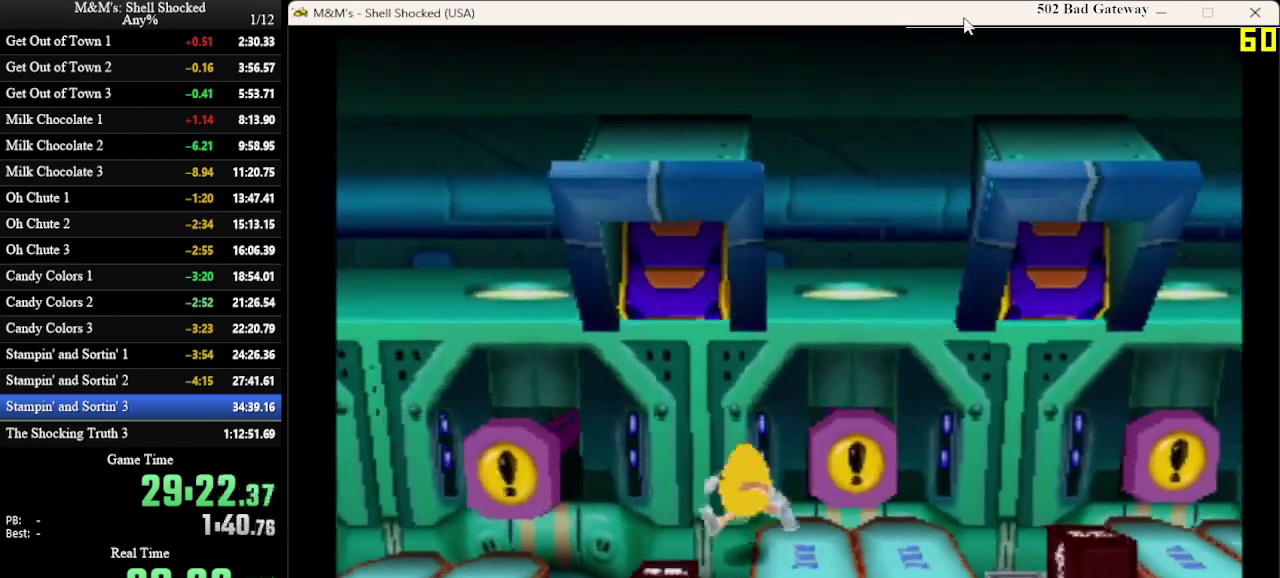
{"dt_ms": 700, "buttons": ["CROSS", "DPAD_LEFT"], "left_stick": "center", "events": [[333, "DPAD_LEFT", "up"], [467, "DPAD_LEFT", "down"], [667, "CROSS", "down"]]}
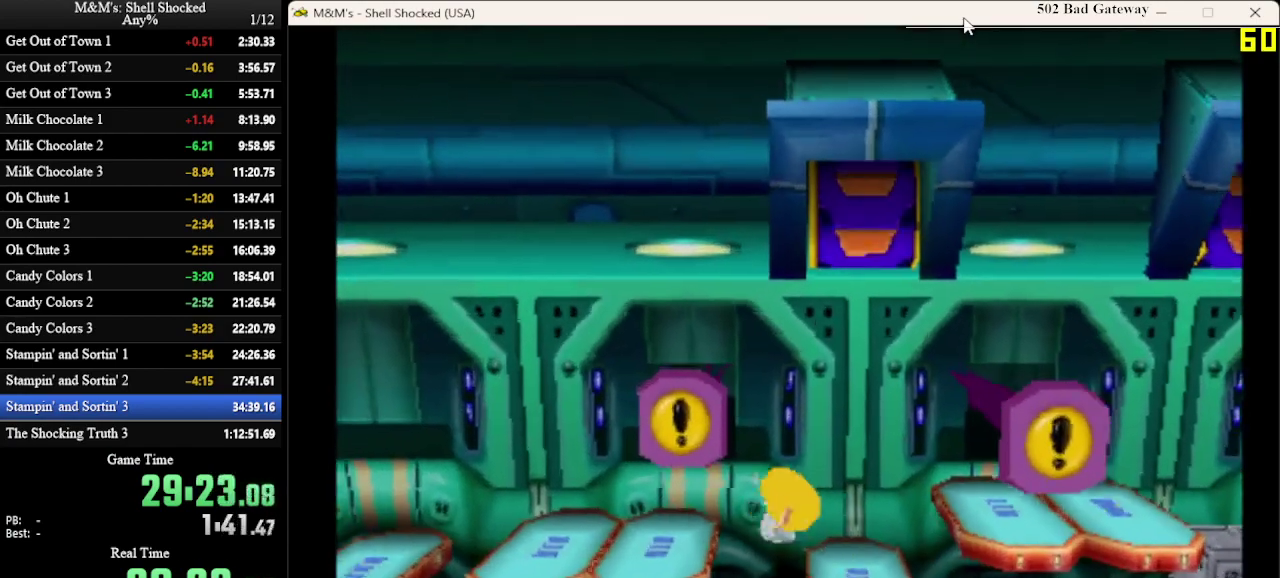
{"dt_ms": 600, "buttons": ["DPAD_LEFT"], "left_stick": "center", "events": [[200, "DPAD_DOWN", "down"], [400, "DPAD_DOWN", "up"], [400, "SQUARE", "down"], [533, "SQUARE", "up"], [567, "CROSS", "up"]]}
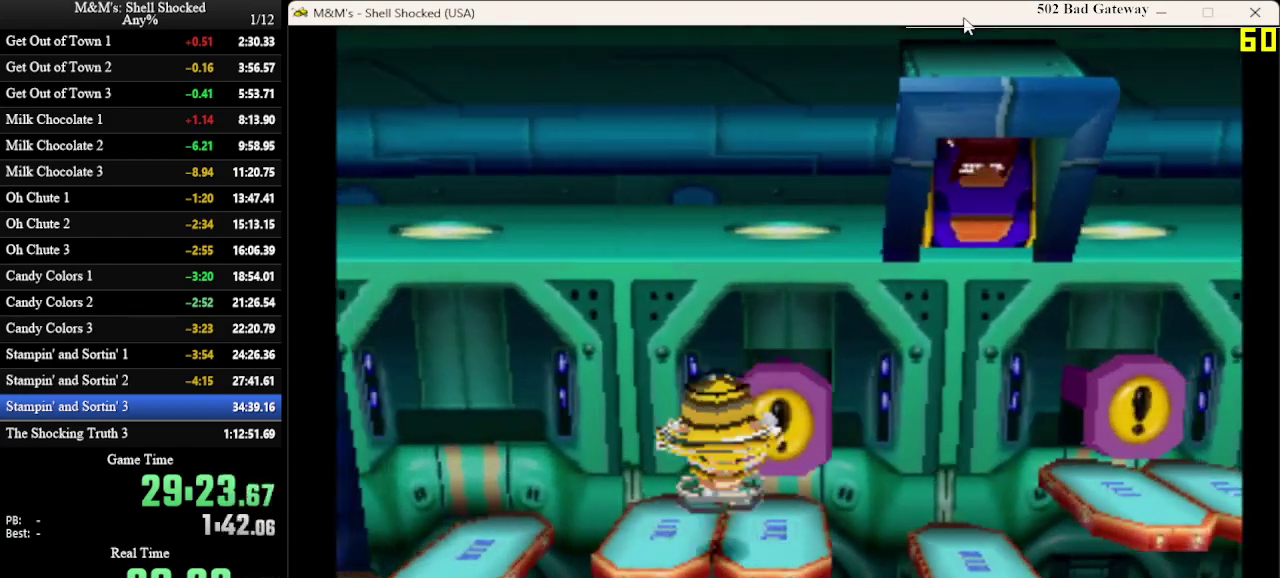
{"dt_ms": 400, "buttons": ["DPAD_LEFT"], "left_stick": "center", "events": [[200, "DPAD_UP", "down"], [367, "DPAD_UP", "up"]]}
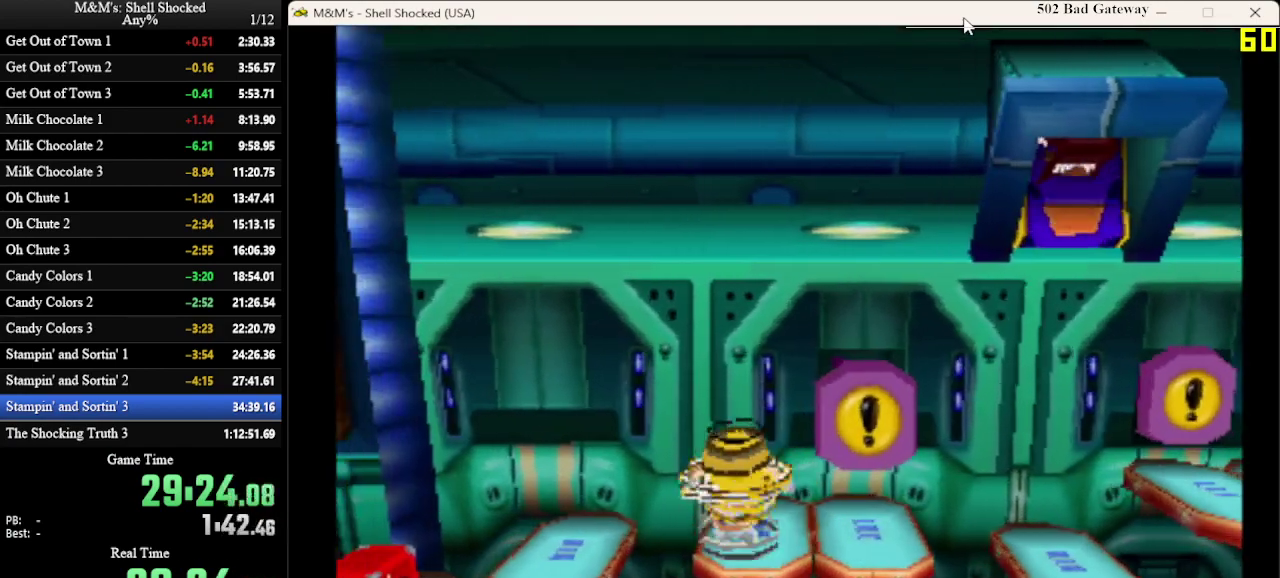
{"dt_ms": 300, "buttons": ["DPAD_LEFT"], "left_stick": "center", "events": [[33, "CROSS", "down"], [200, "CROSS", "up"]]}
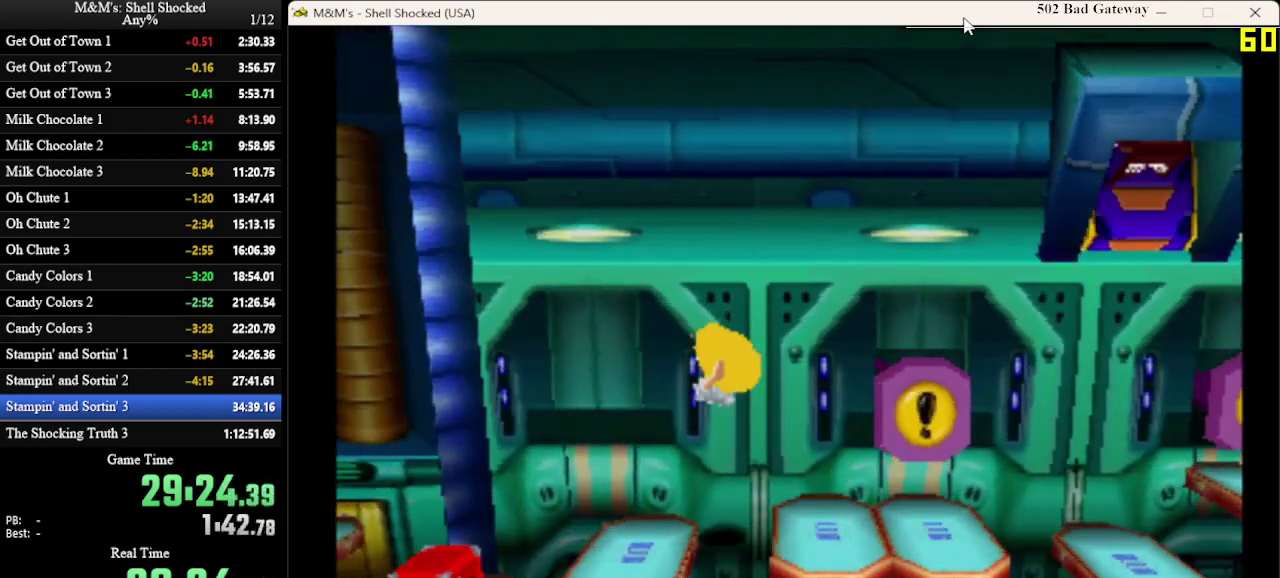
{"dt_ms": 600, "buttons": ["DPAD_LEFT"], "left_stick": "center", "events": [[367, "DPAD_LEFT", "up"], [600, "DPAD_LEFT", "down"]]}
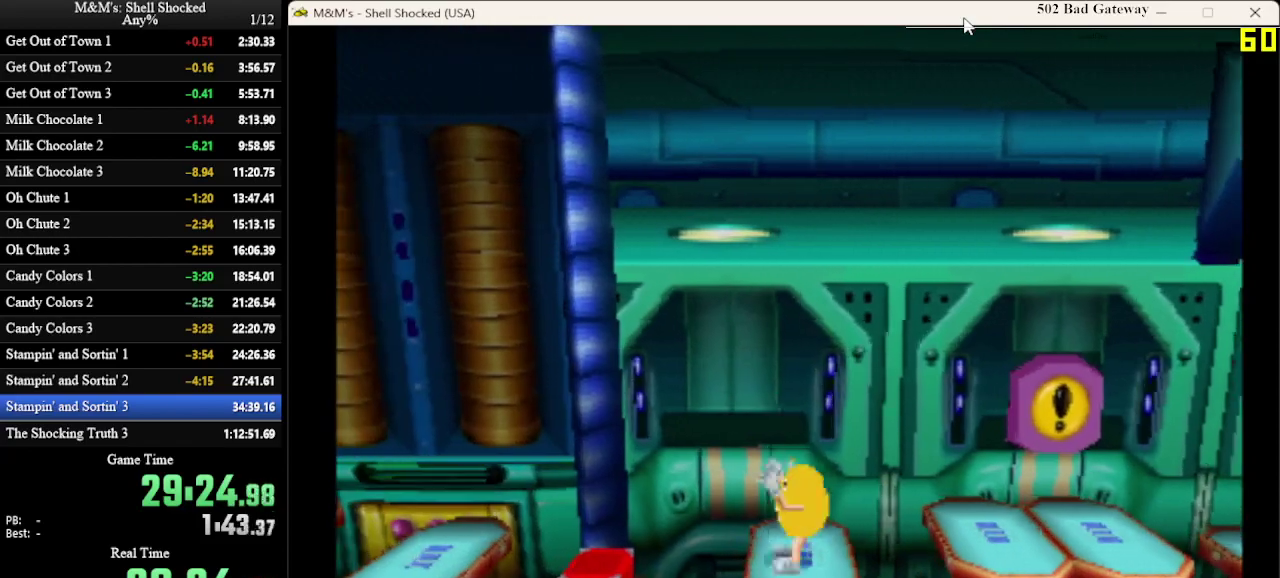
{"dt_ms": 600, "buttons": ["DPAD_LEFT"], "left_stick": "center", "events": [[100, "CROSS", "down"], [267, "CROSS", "up"]]}
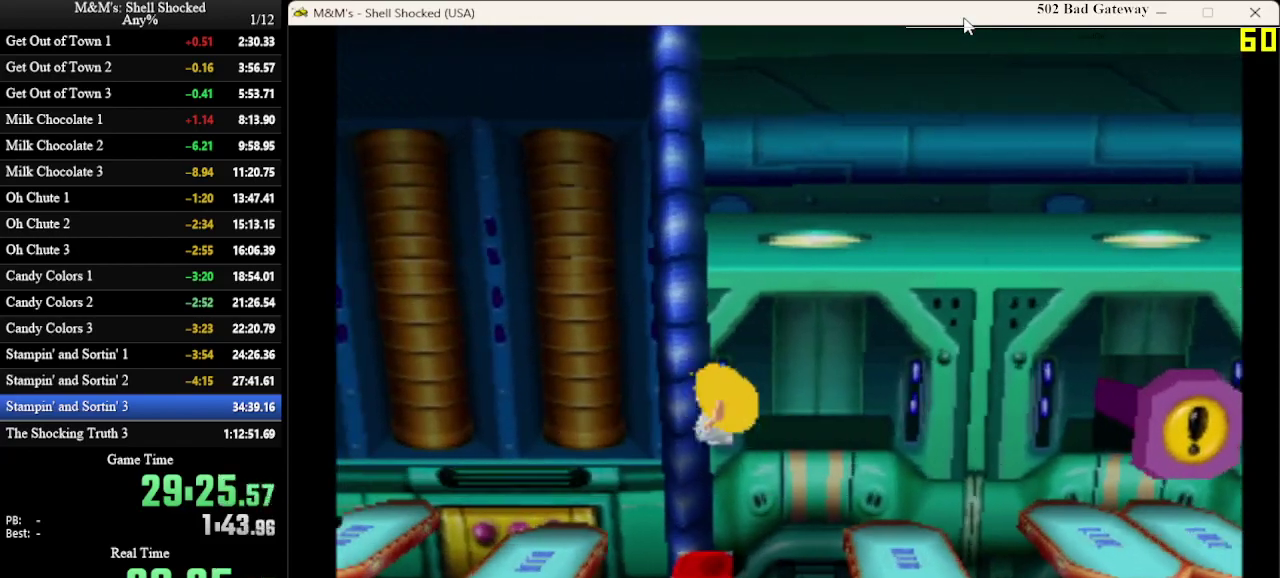
{"dt_ms": 700, "buttons": ["DPAD_LEFT"], "left_stick": "center", "events": [[100, "DPAD_LEFT", "up"], [333, "DPAD_LEFT", "down"], [433, "CROSS", "down"], [600, "CROSS", "up"]]}
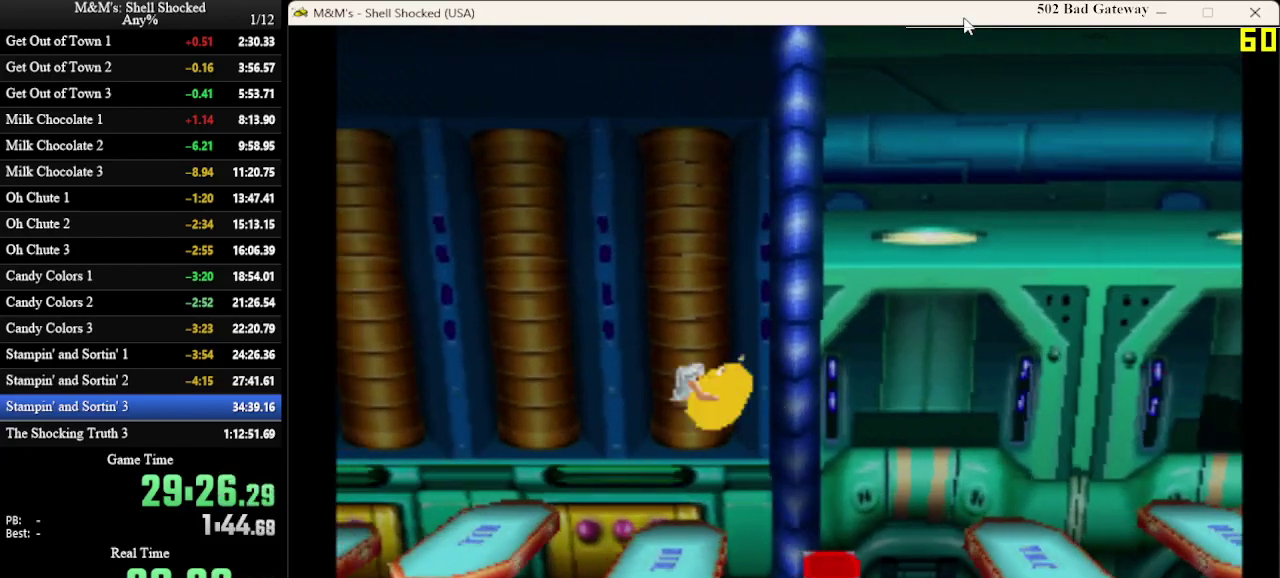
{"dt_ms": 300, "buttons": [], "left_stick": "center", "events": [[200, "DPAD_LEFT", "up"]]}
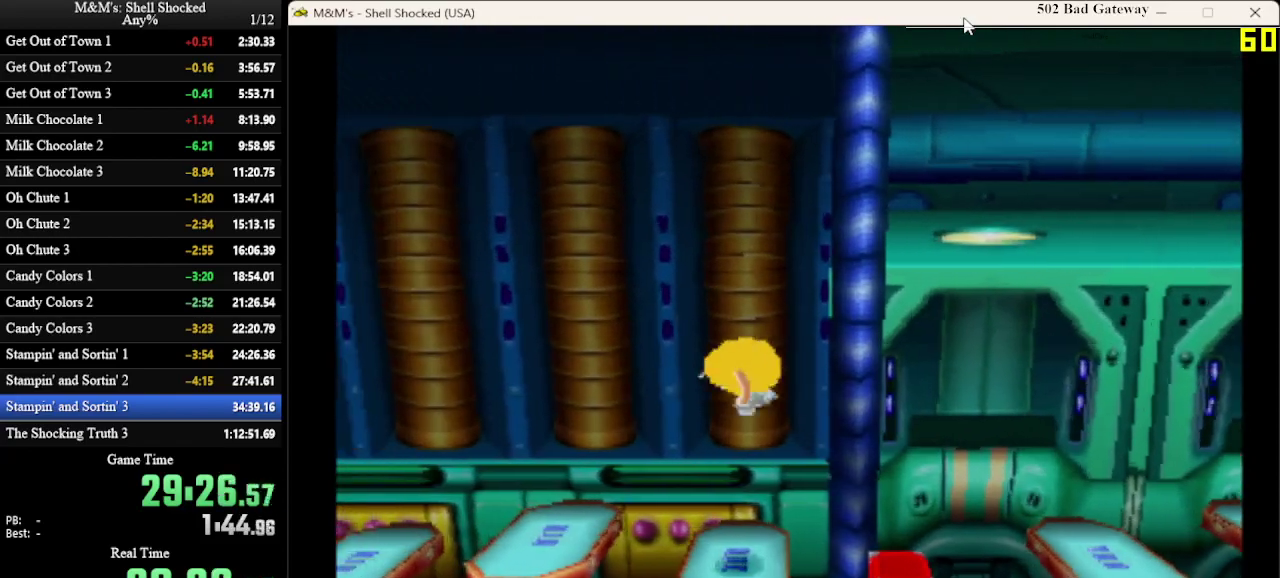
{"dt_ms": 300, "buttons": ["CROSS", "DPAD_LEFT"], "left_stick": "center", "events": [[233, "DPAD_LEFT", "down"], [300, "CROSS", "down"]]}
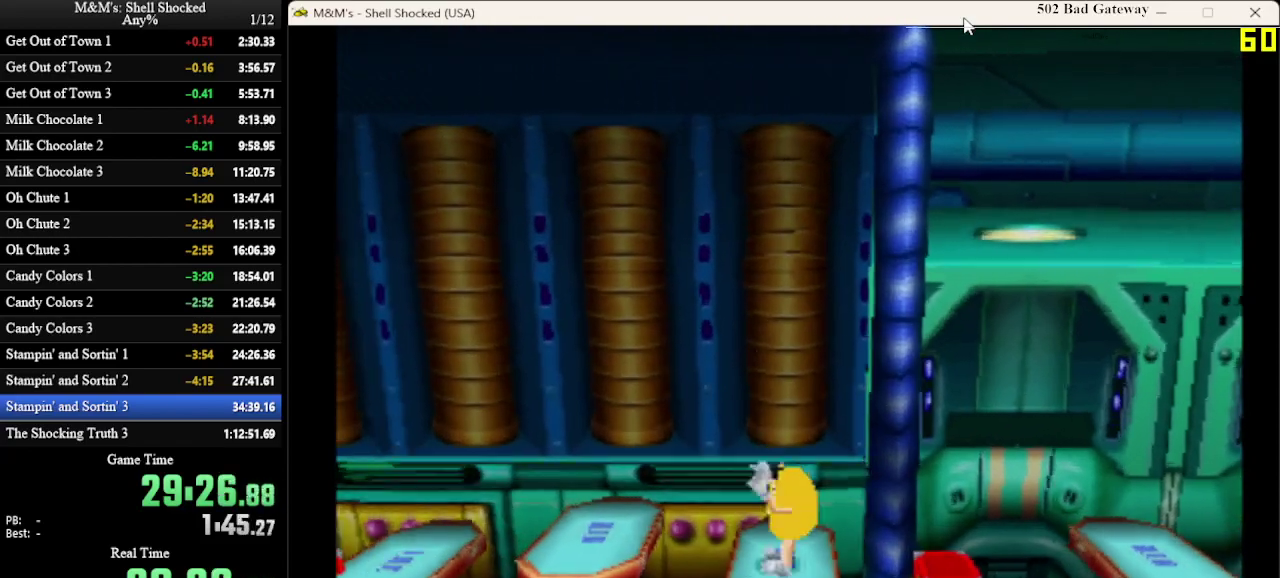
{"dt_ms": 600, "buttons": ["DPAD_LEFT"], "left_stick": "center", "events": [[133, "CROSS", "up"]]}
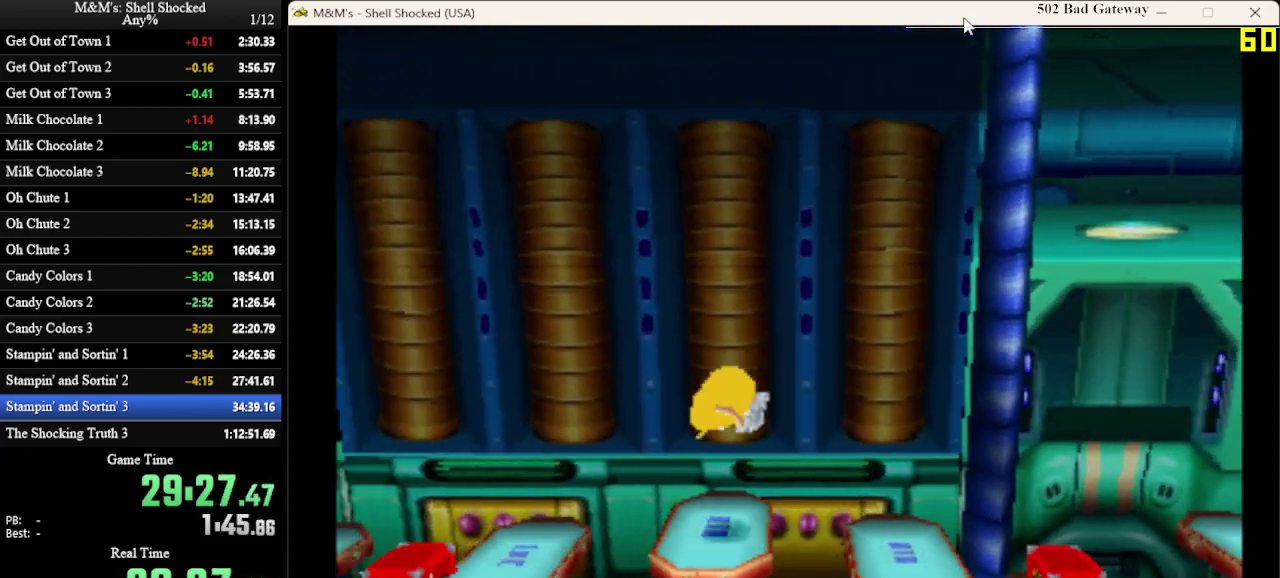
{"dt_ms": 700, "buttons": ["DPAD_LEFT"], "left_stick": "center", "events": [[67, "DPAD_LEFT", "up"], [167, "DPAD_LEFT", "down"], [300, "CROSS", "down"], [533, "CROSS", "up"]]}
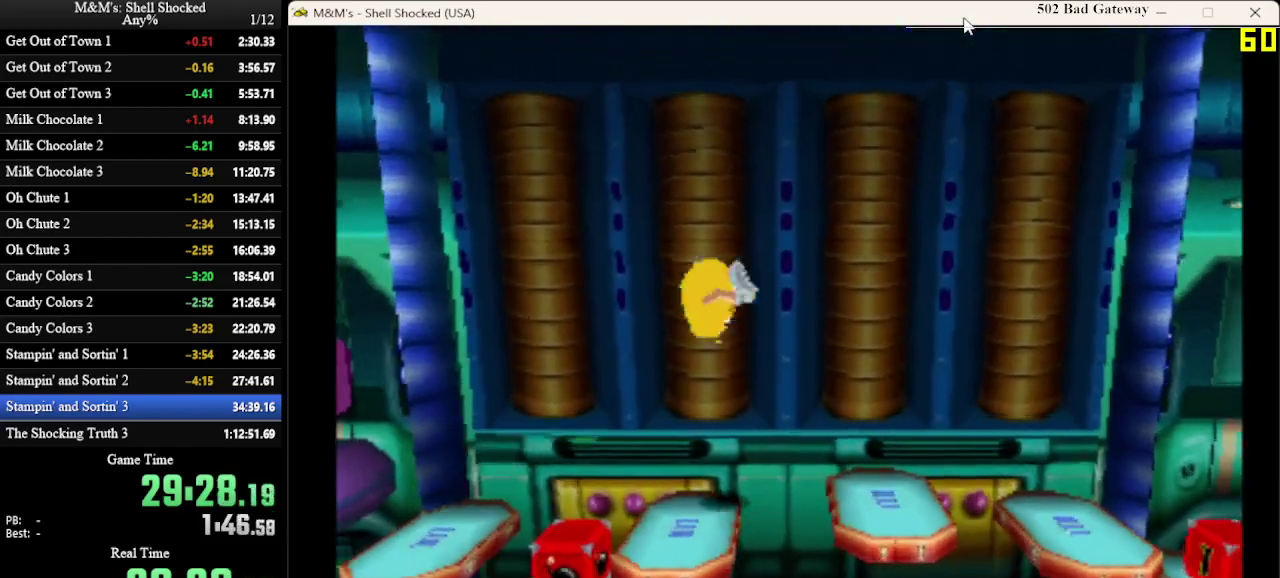
{"dt_ms": 400, "buttons": ["DPAD_LEFT"], "left_stick": "center", "events": []}